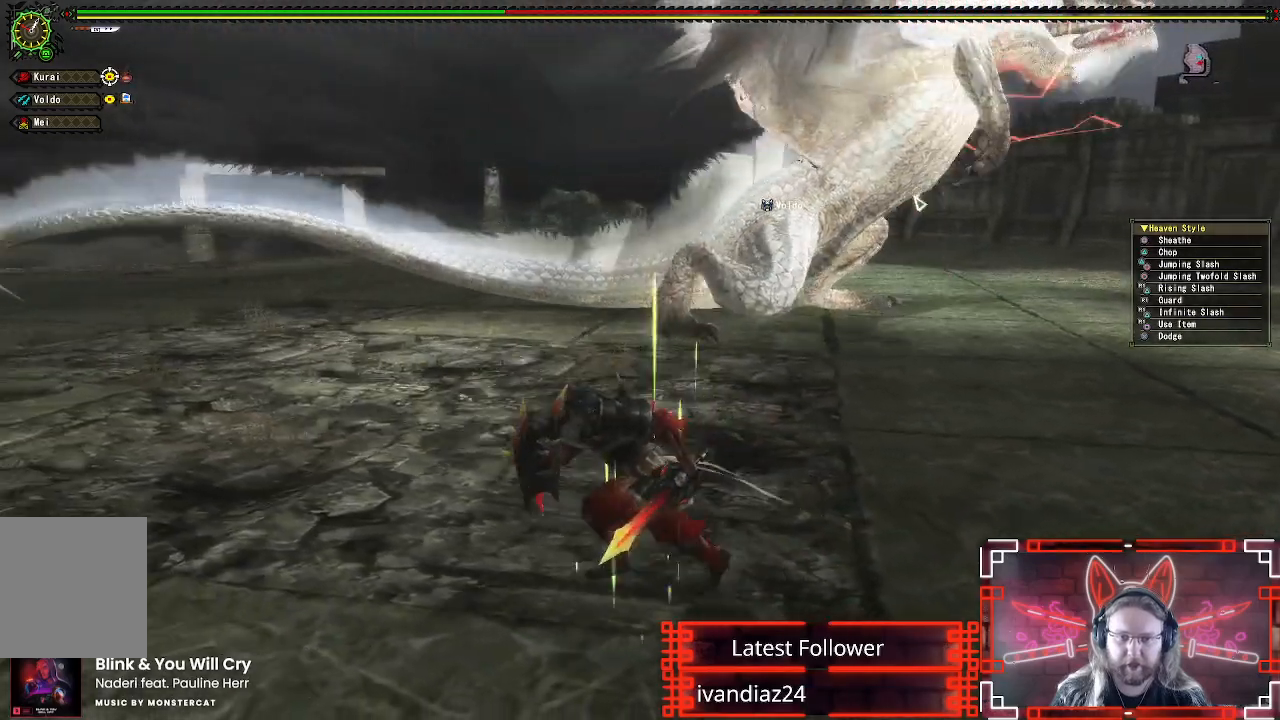
Gameplay with a controller (Xbox layout); each line is a JSON object with the inputs held at the frame after it. "events" lists button and stick changes between this image and that frame as [ms after this image, input, new state], when the widget could be followed in between. Not read: R3.
{"buttons": [], "left_stick": "left", "right_stick": "center", "events": []}
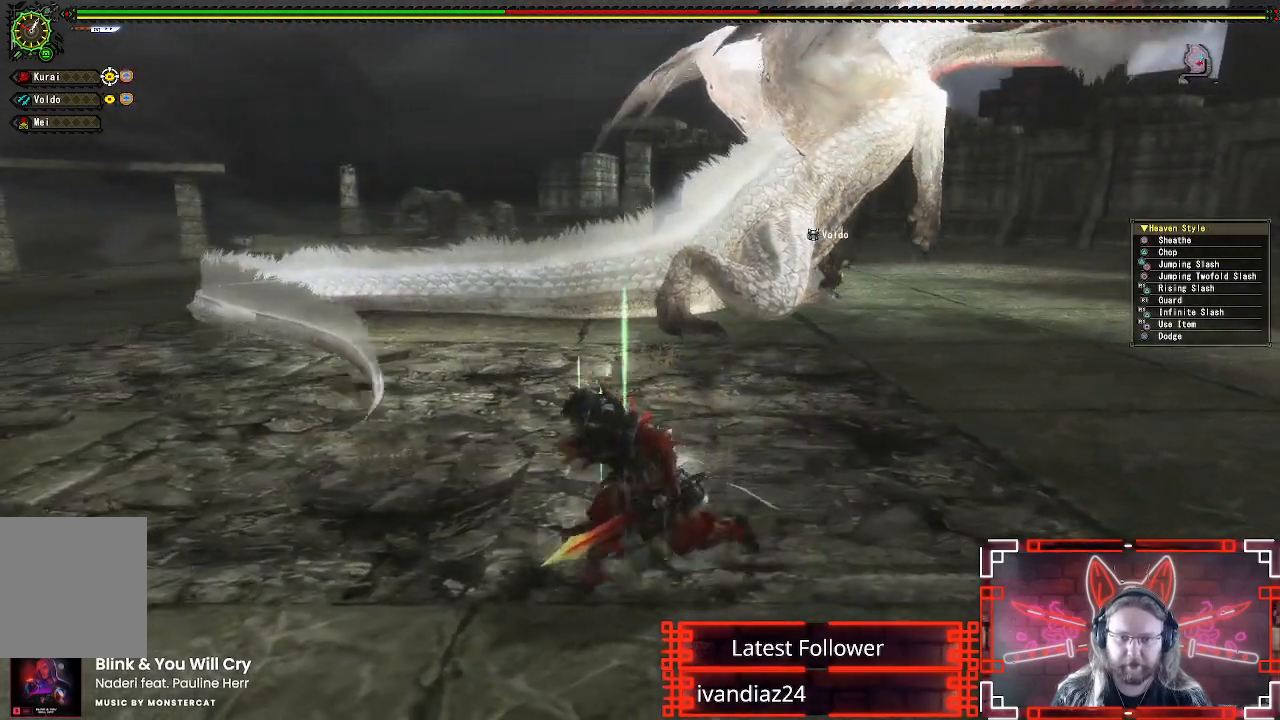
{"buttons": [], "left_stick": "left", "right_stick": "center", "events": [[367, "right_stick", "down-right"], [433, "right_stick", "center"]]}
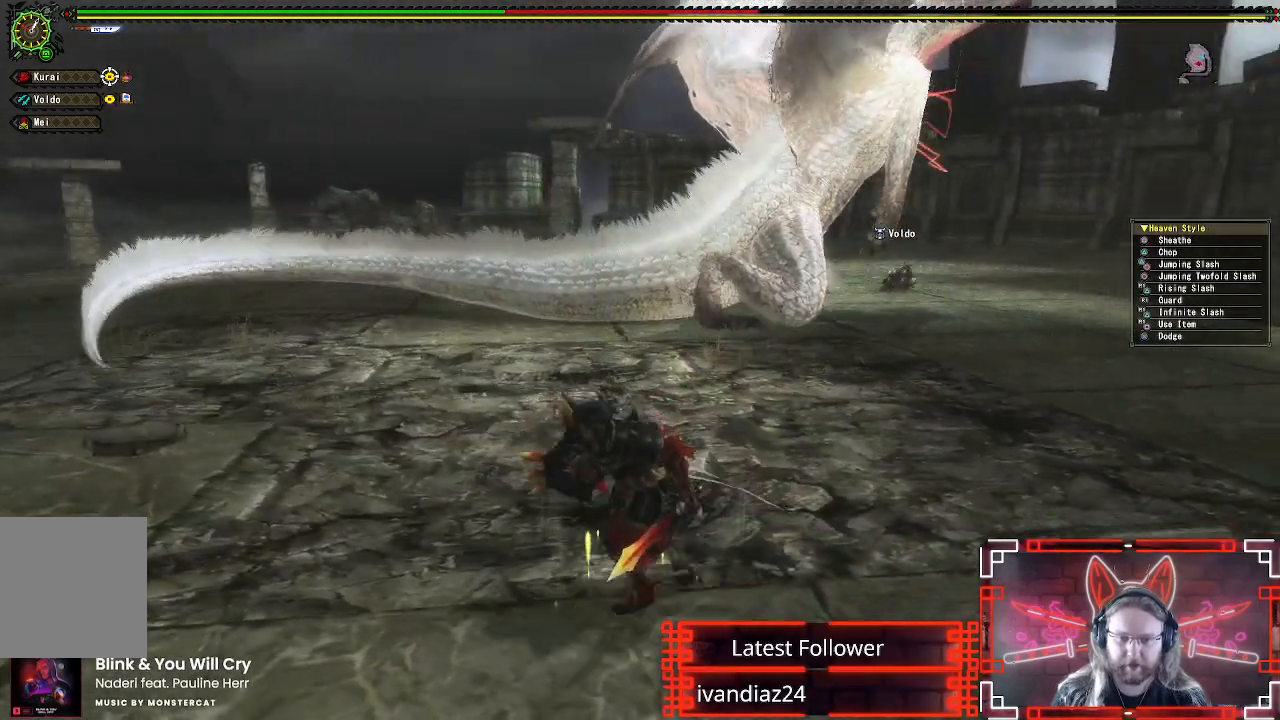
{"buttons": [], "left_stick": "left", "right_stick": "center", "events": []}
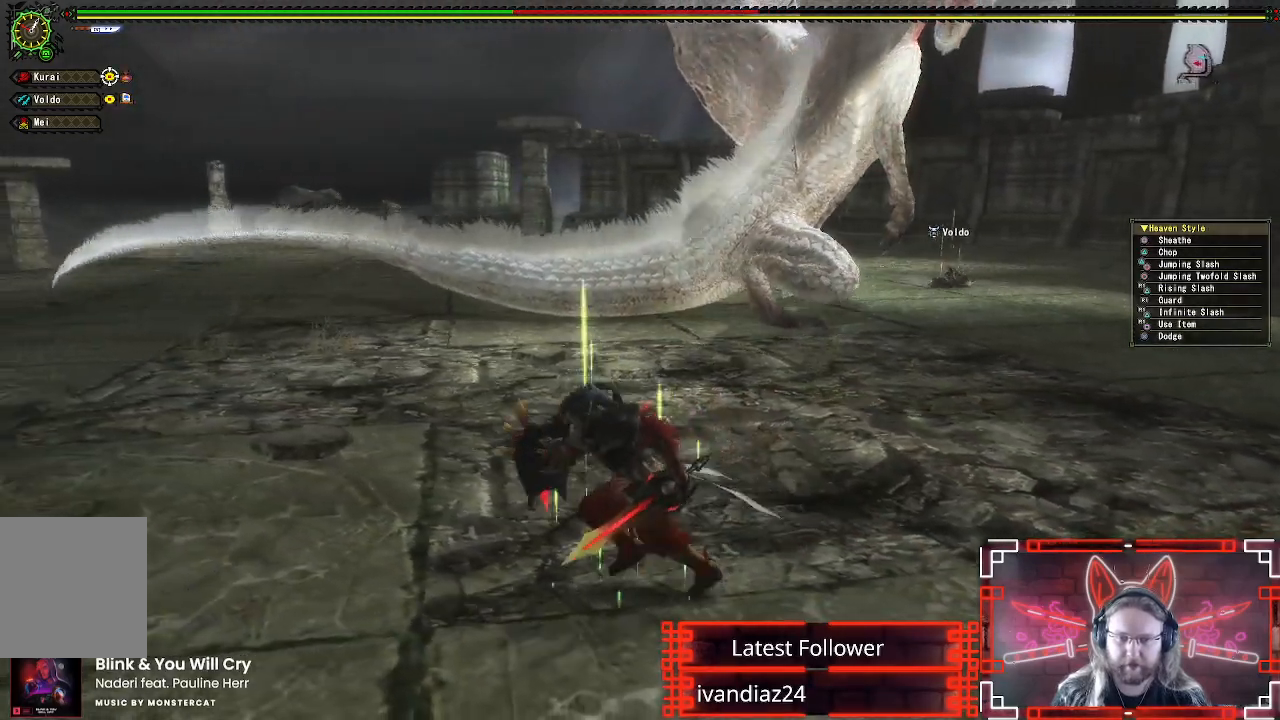
{"buttons": ["X", "R1"], "left_stick": "up-left", "right_stick": "center", "events": [[83, "right_stick", "right"], [200, "right_stick", "center"], [433, "left_stick", "up-left"], [450, "R1", "down"], [467, "X", "down"]]}
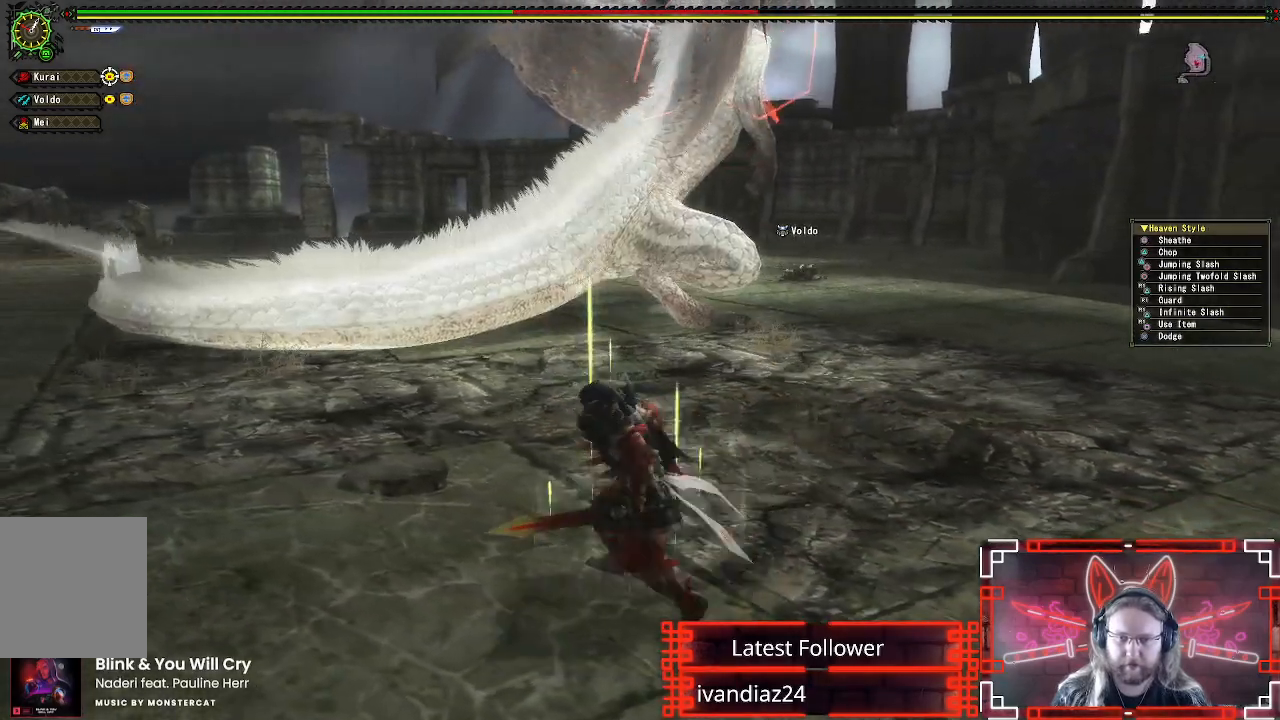
{"buttons": [], "left_stick": "center", "right_stick": "center", "events": [[117, "R1", "up"], [117, "X", "up"], [300, "X", "down"], [300, "left_stick", "center"], [350, "X", "up"]]}
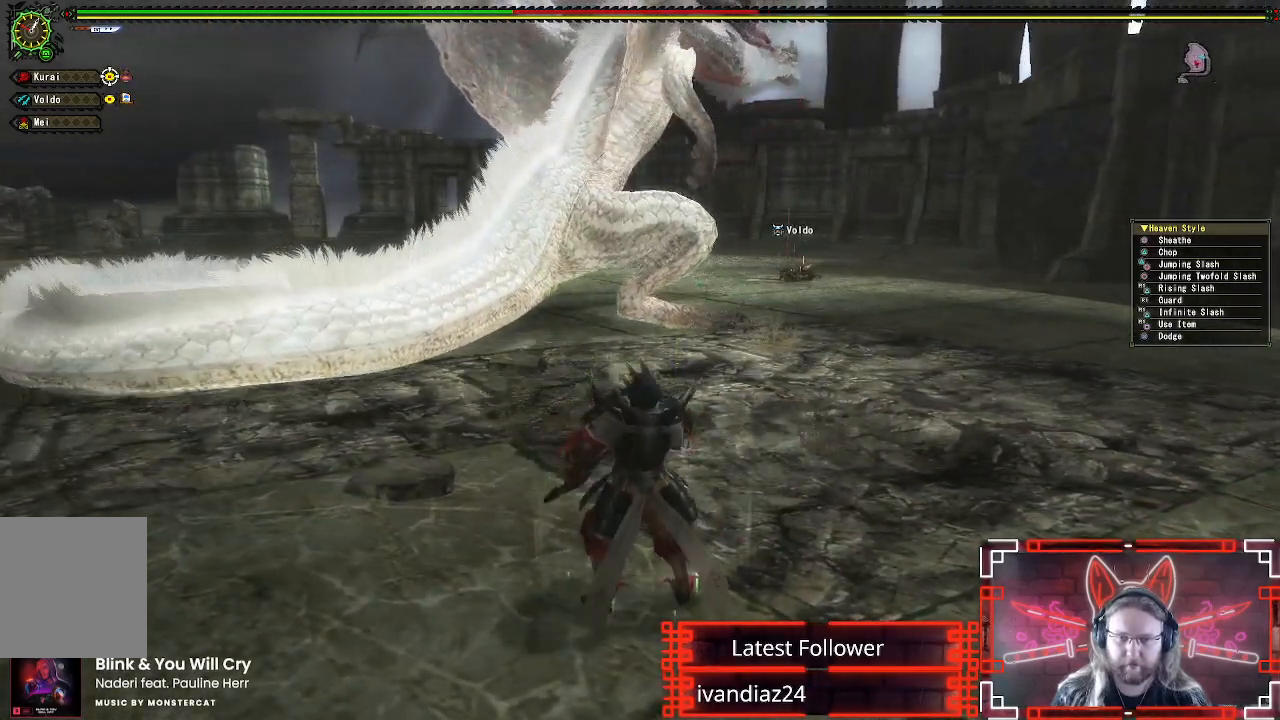
{"buttons": ["X"], "left_stick": "center", "right_stick": "center", "events": [[17, "X", "down"], [117, "X", "up"], [233, "X", "down"], [350, "X", "up"], [500, "X", "down"]]}
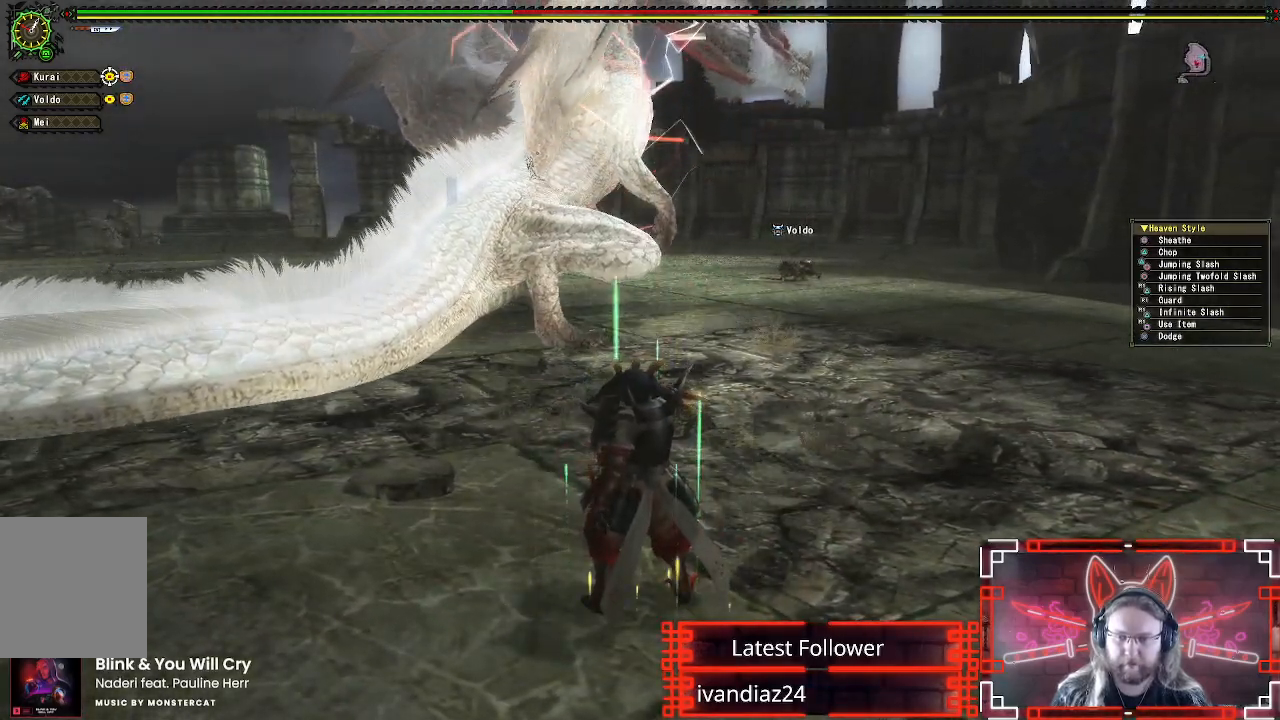
{"buttons": [], "left_stick": "center", "right_stick": "center", "events": [[117, "X", "up"]]}
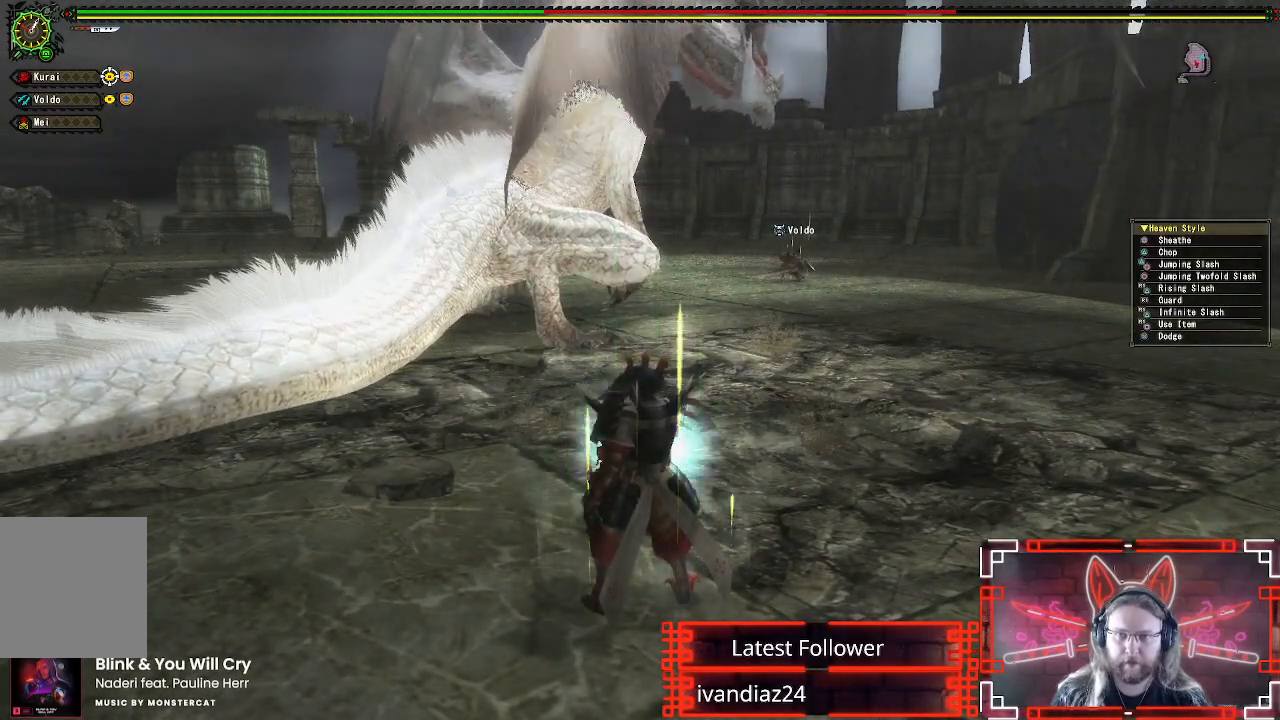
{"buttons": [], "left_stick": "center", "right_stick": "center", "events": []}
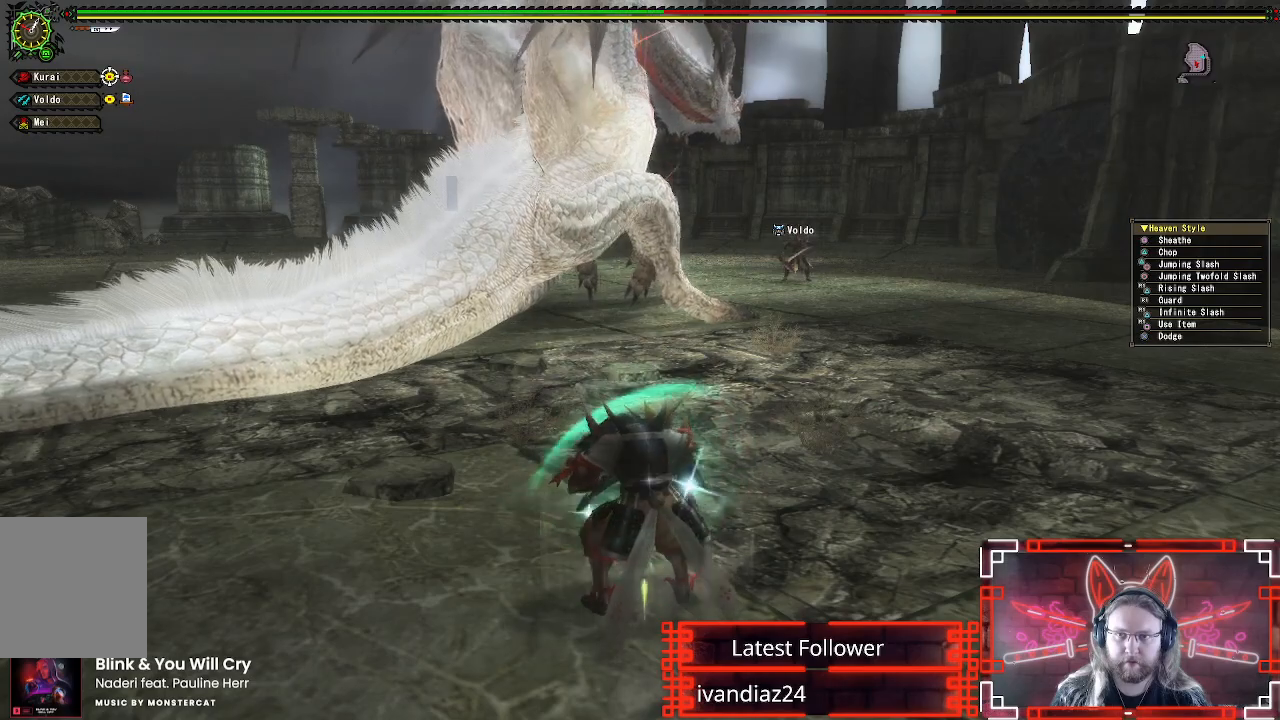
{"buttons": [], "left_stick": "center", "right_stick": "center", "events": []}
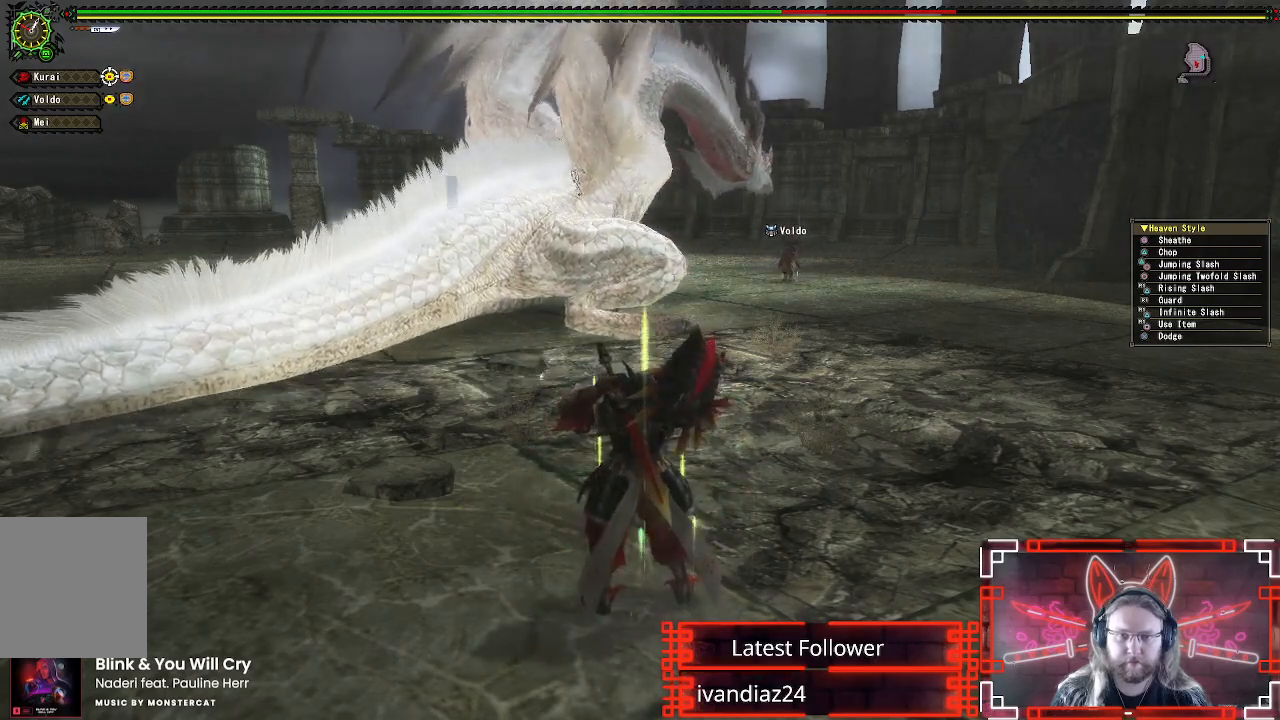
{"buttons": [], "left_stick": "center", "right_stick": "center", "events": []}
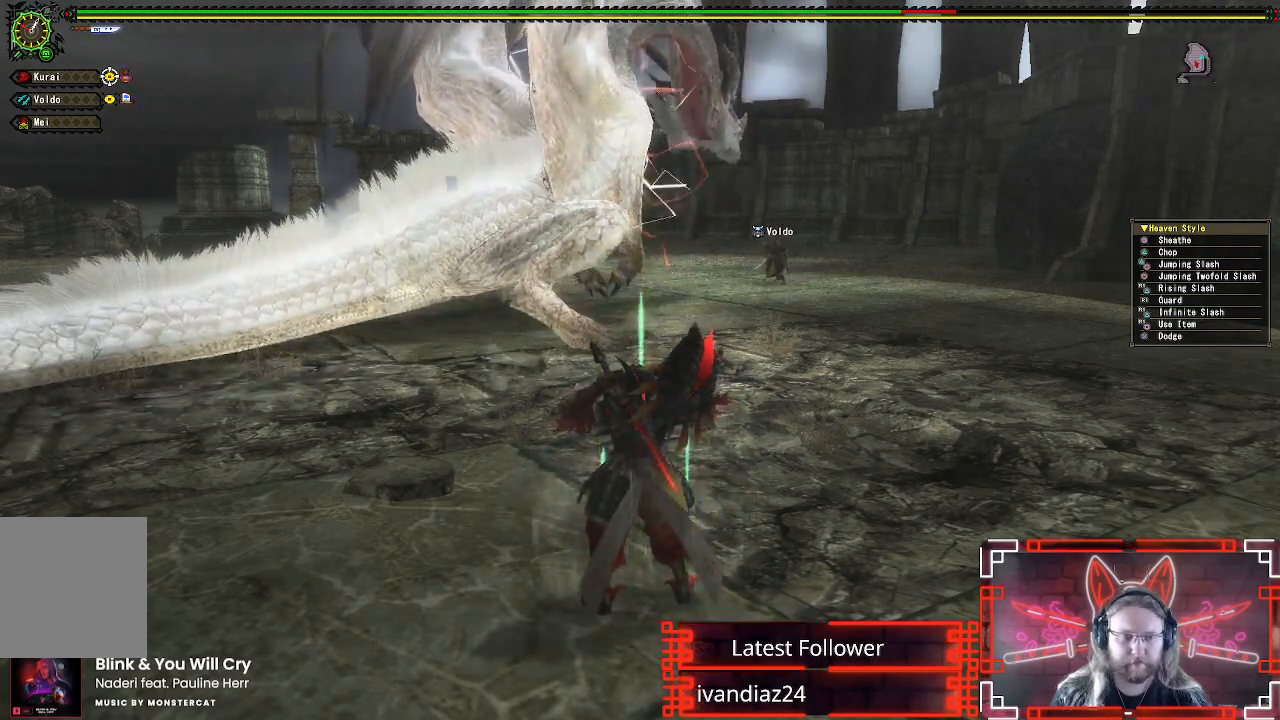
{"buttons": [], "left_stick": "up-right", "right_stick": "center", "events": [[33, "left_stick", "up"], [333, "left_stick", "up-right"]]}
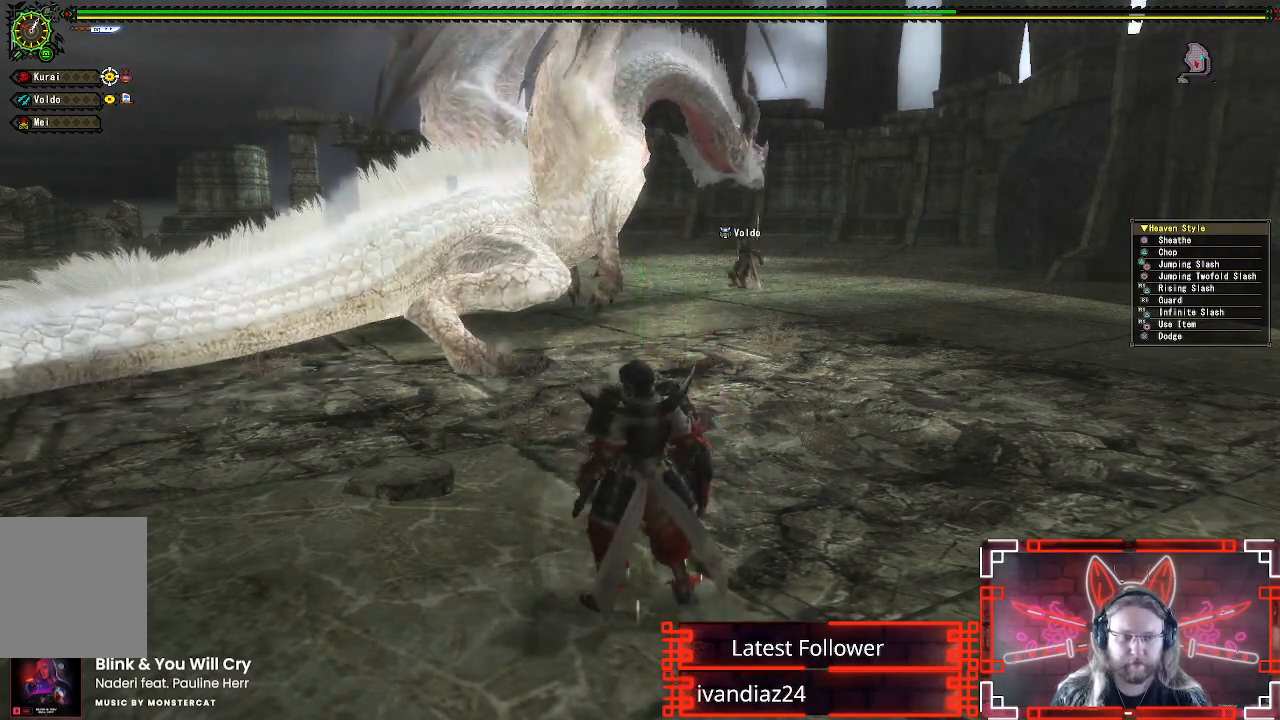
{"buttons": [], "left_stick": "up-right", "right_stick": "center", "events": [[283, "right_stick", "left"], [367, "right_stick", "center"]]}
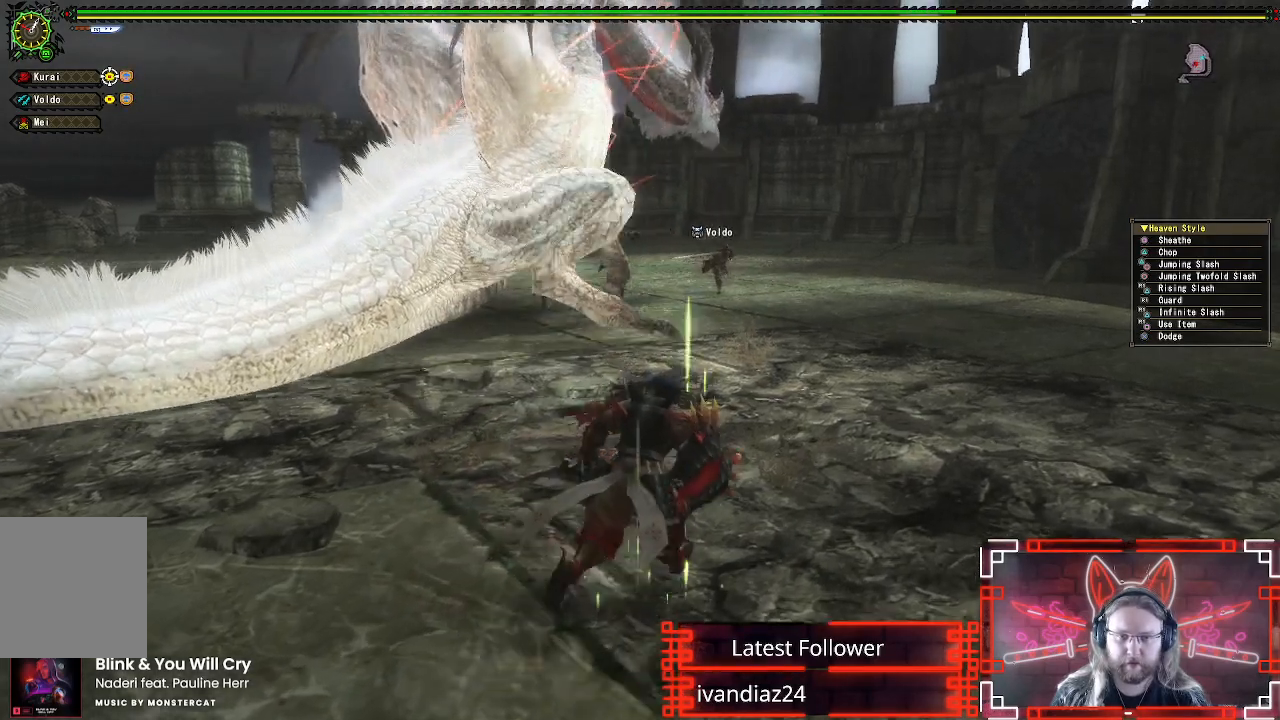
{"buttons": [], "left_stick": "up-right", "right_stick": "left", "events": [[267, "right_stick", "left"]]}
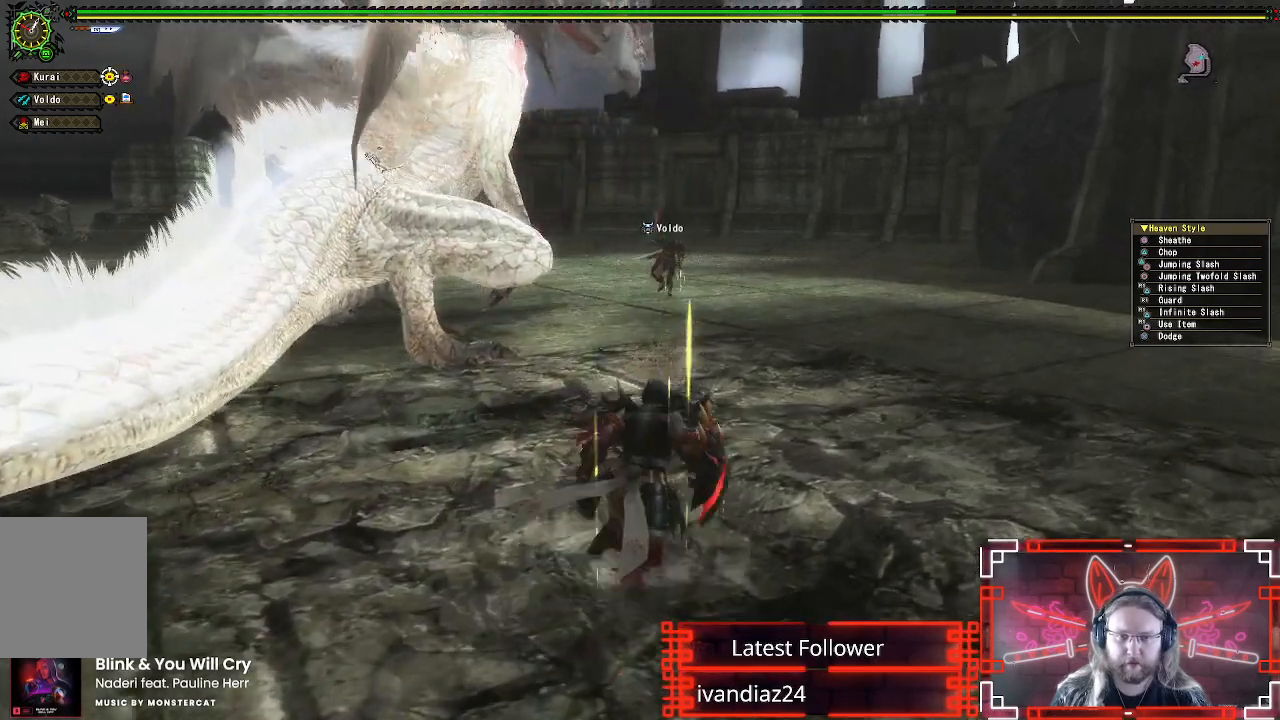
{"buttons": [], "left_stick": "right", "right_stick": "up-left", "events": [[150, "right_stick", "center"], [317, "right_stick", "up-left"], [450, "left_stick", "right"]]}
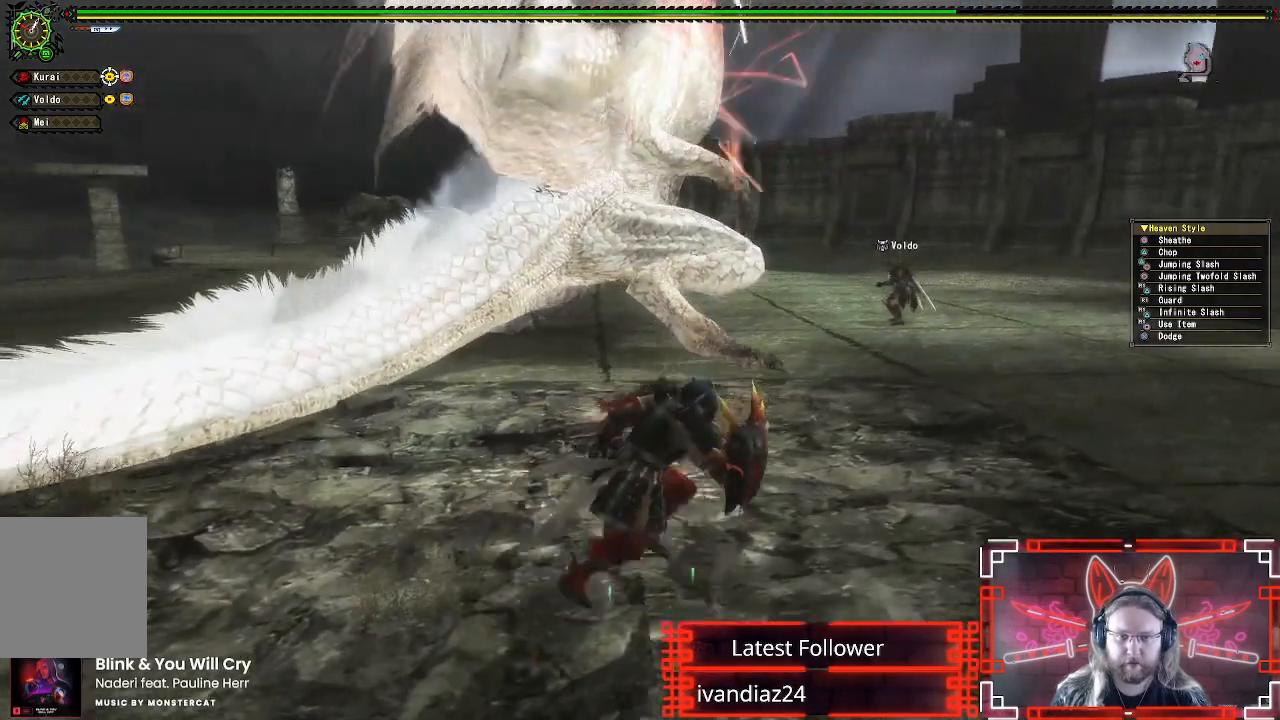
{"buttons": [], "left_stick": "up-right", "right_stick": "center", "events": [[67, "right_stick", "center"], [500, "left_stick", "up-right"]]}
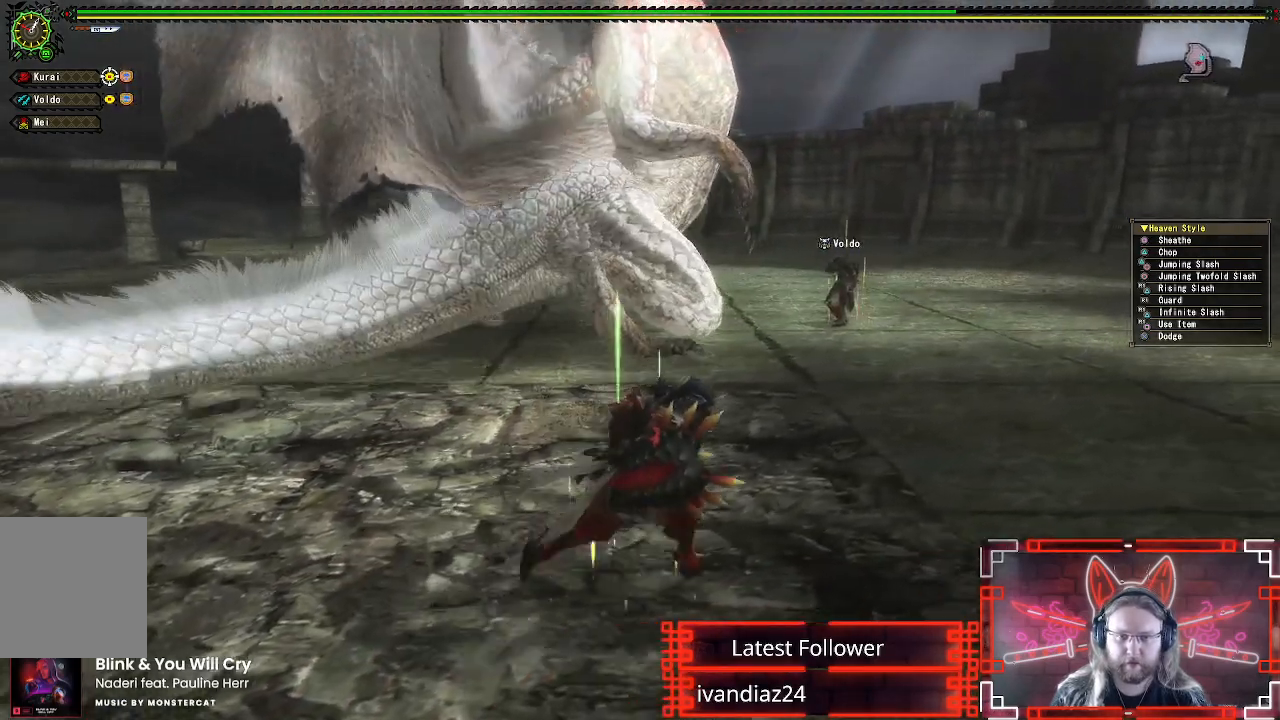
{"buttons": [], "left_stick": "up-right", "right_stick": "center", "events": []}
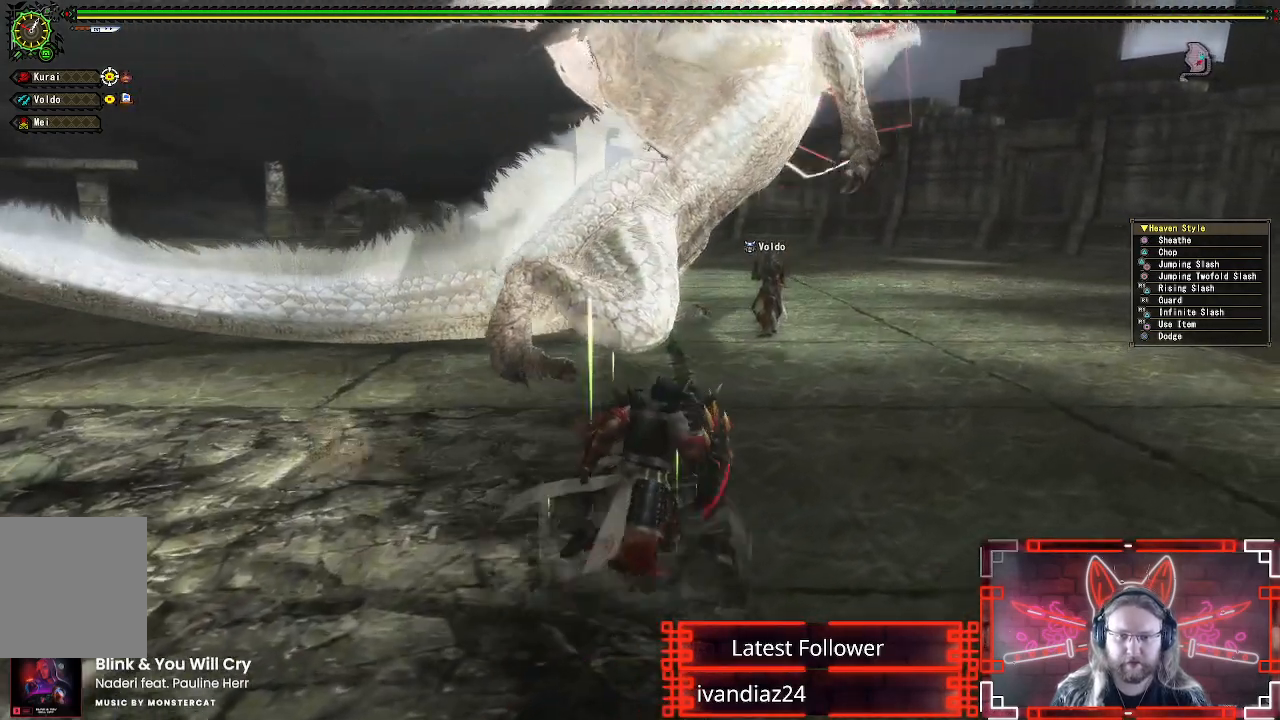
{"buttons": [], "left_stick": "up-right", "right_stick": "center", "events": []}
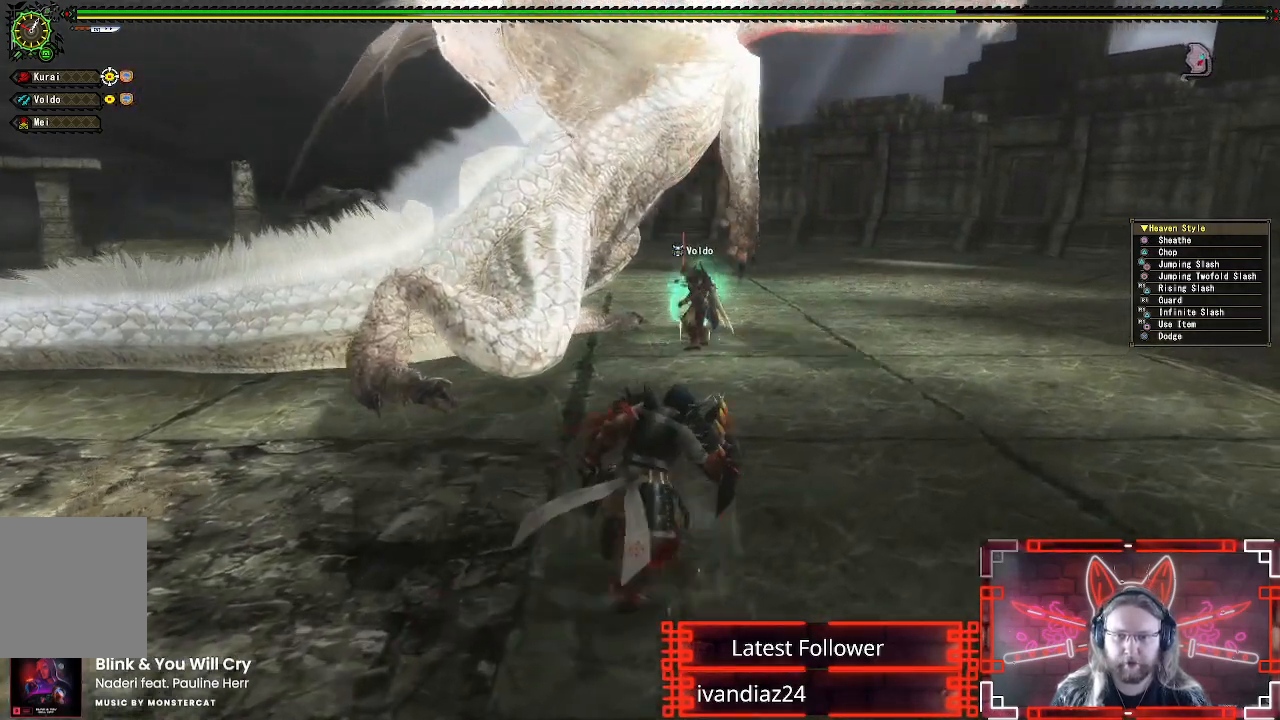
{"buttons": [], "left_stick": "up-right", "right_stick": "center", "events": [[200, "right_stick", "down-left"], [300, "right_stick", "center"]]}
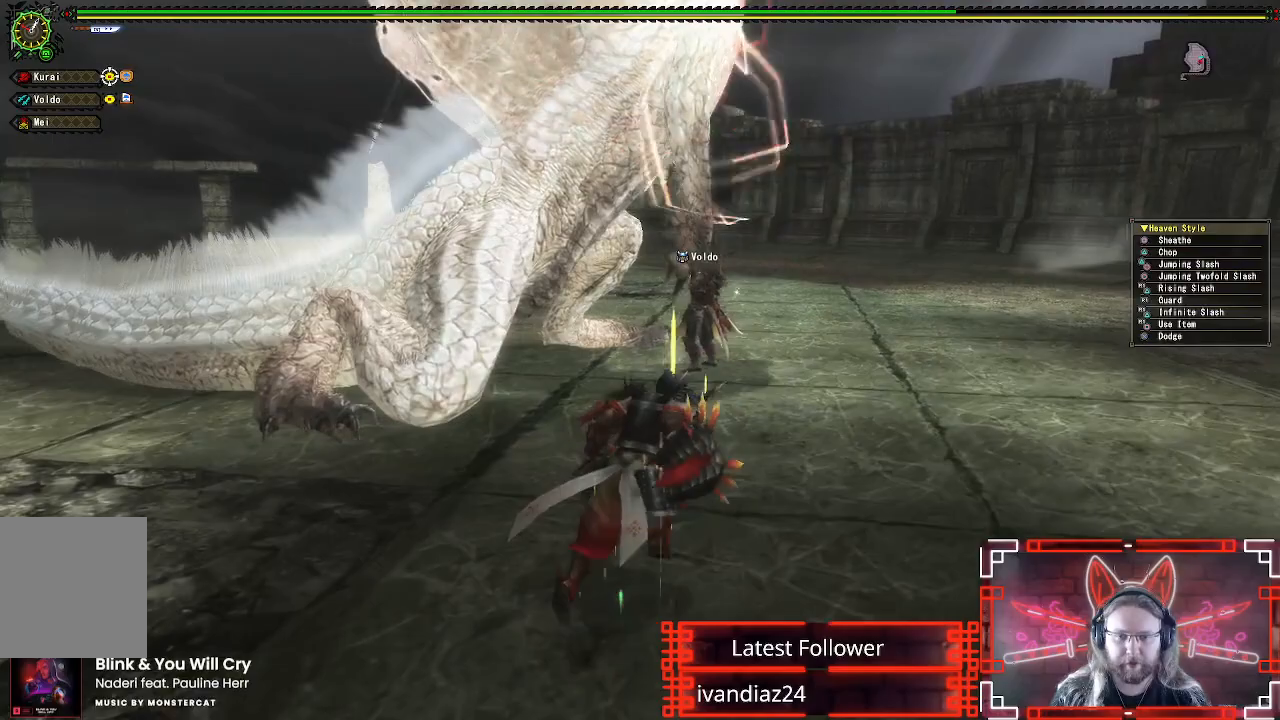
{"buttons": [], "left_stick": "up-left", "right_stick": "center", "events": [[250, "left_stick", "up"], [483, "left_stick", "up-left"]]}
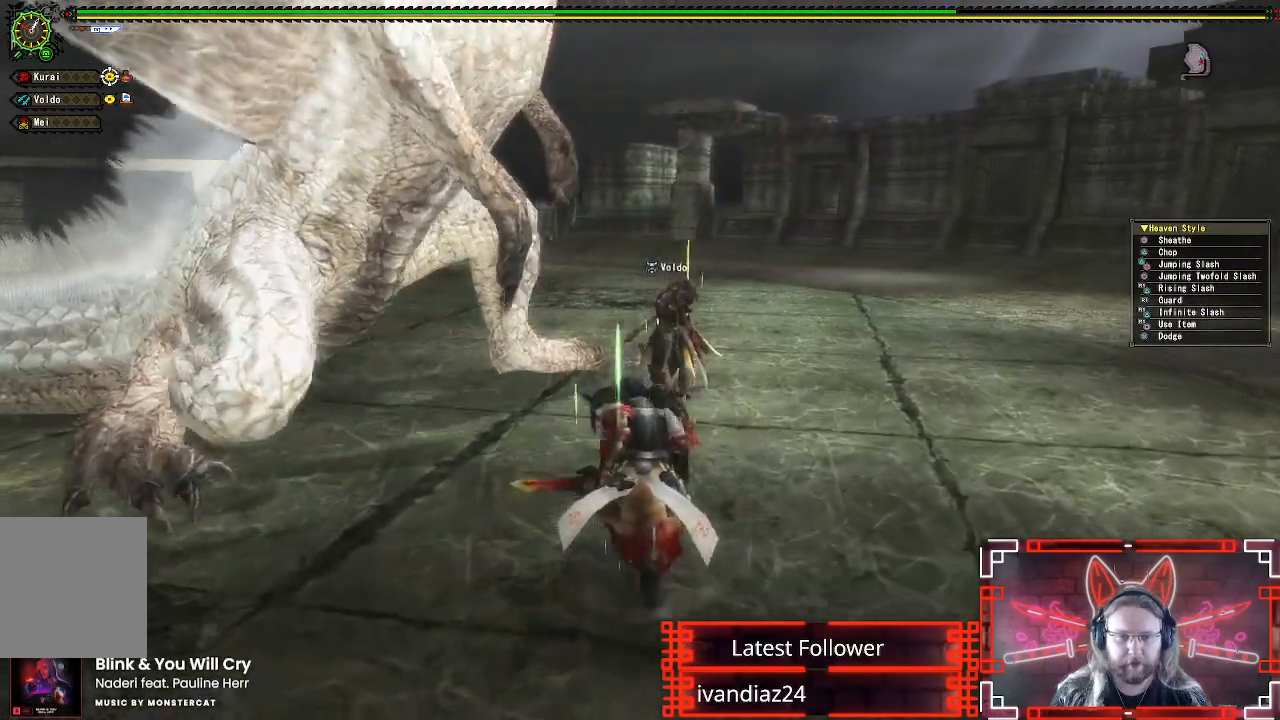
{"buttons": ["B", "Y"], "left_stick": "up-left", "right_stick": "center", "events": [[433, "B", "down"], [433, "Y", "down"]]}
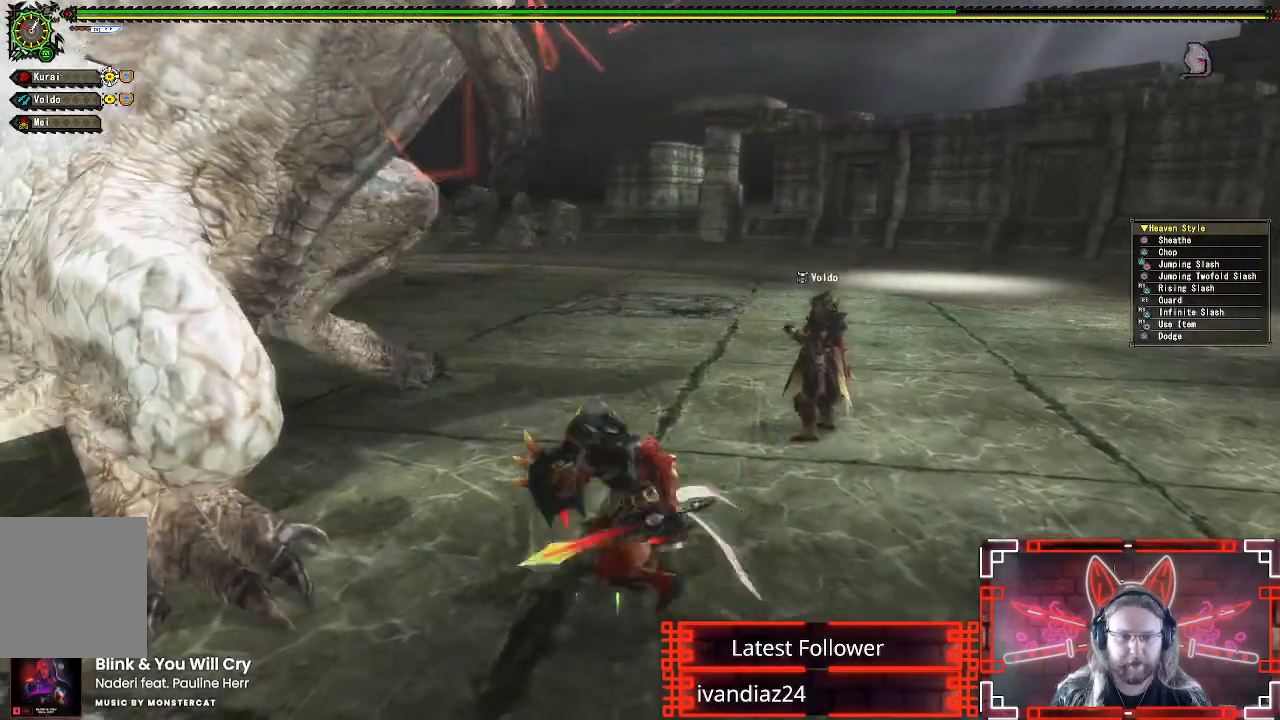
{"buttons": [], "left_stick": "left", "right_stick": "center", "events": [[50, "left_stick", "left"], [183, "B", "up"], [183, "Y", "up"], [333, "Y", "down"], [350, "B", "down"], [433, "B", "up"], [433, "Y", "up"]]}
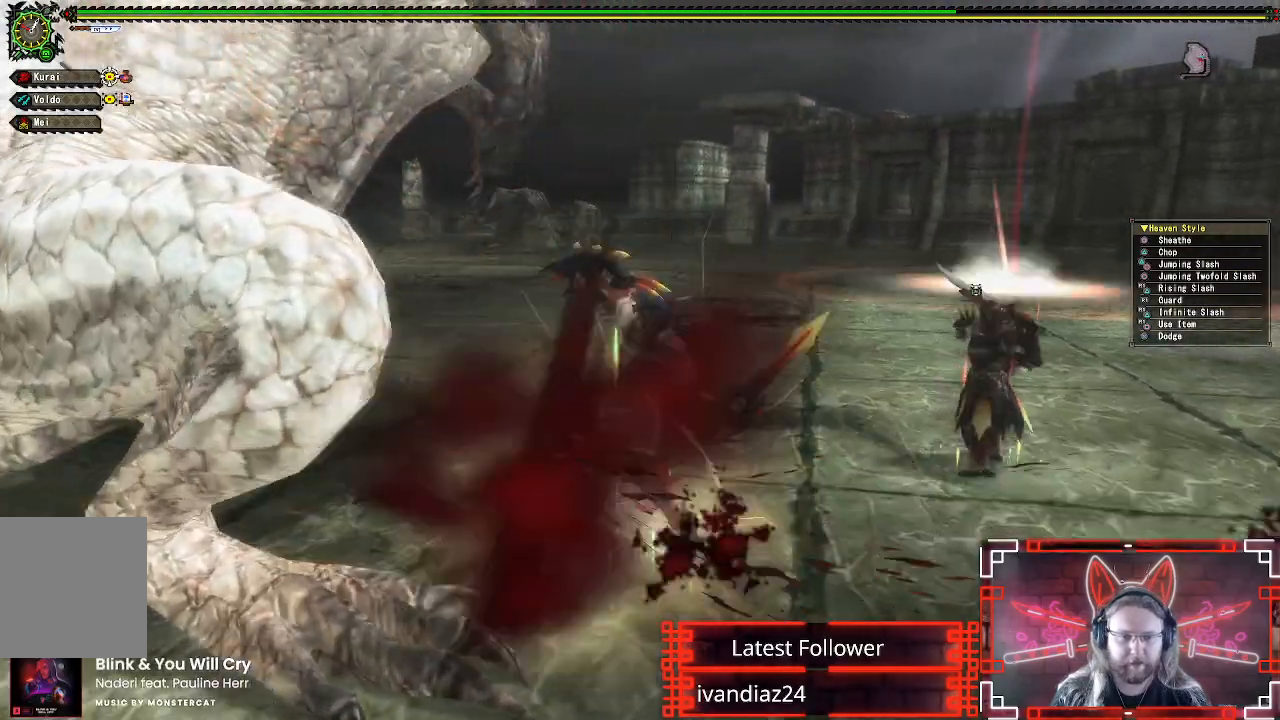
{"buttons": ["Y"], "left_stick": "center", "right_stick": "center", "events": [[17, "left_stick", "center"], [33, "Y", "down"], [150, "Y", "up"], [167, "DPAD_LEFT", "down"], [233, "Y", "down"], [350, "Y", "up"], [433, "Y", "down"], [500, "DPAD_LEFT", "up"]]}
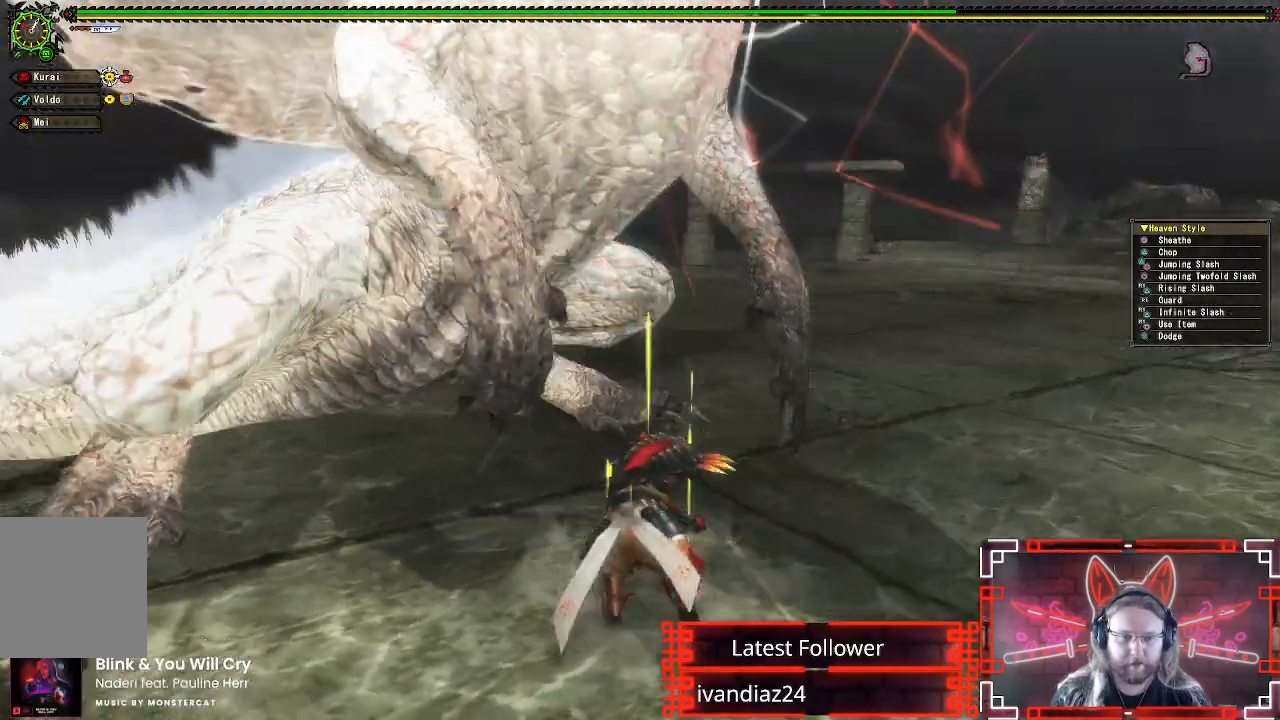
{"buttons": ["Y"], "left_stick": "center", "right_stick": "center", "events": [[50, "Y", "up"], [133, "Y", "down"], [217, "Y", "up"], [300, "Y", "down"], [400, "Y", "up"], [500, "Y", "down"]]}
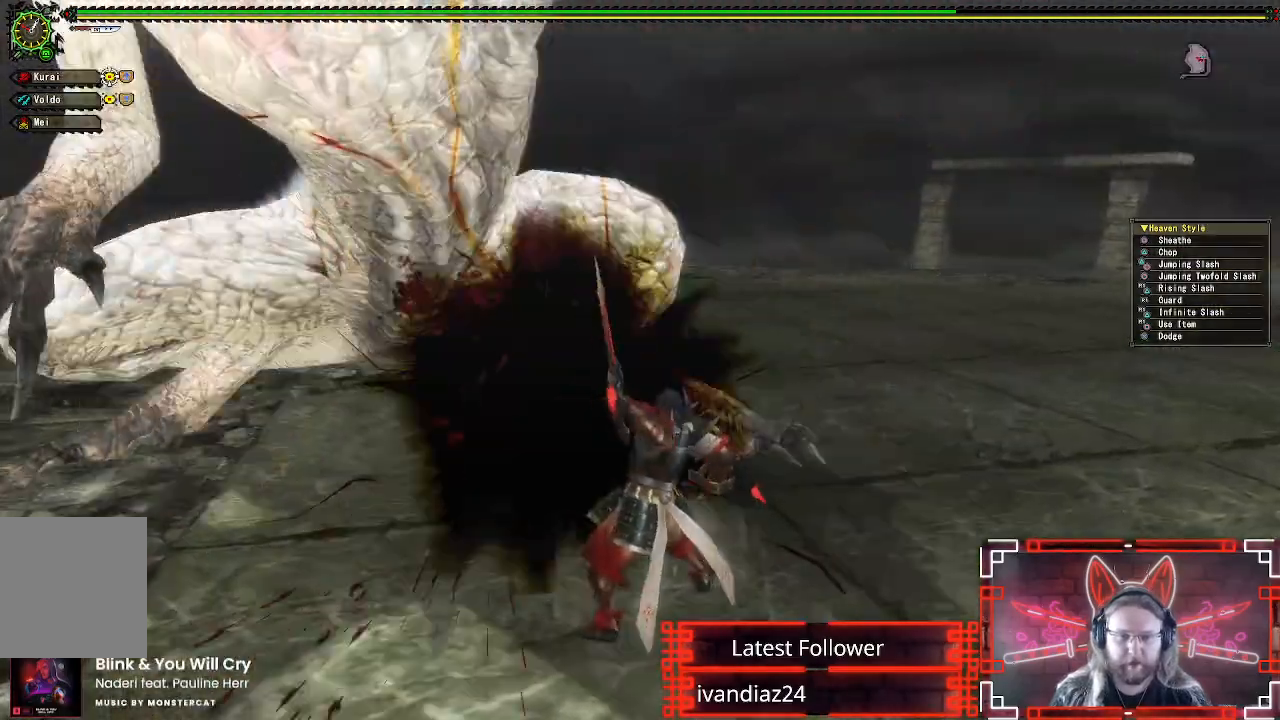
{"buttons": ["A"], "left_stick": "right", "right_stick": "center", "events": [[100, "Y", "up"], [167, "left_stick", "right"], [250, "A", "down"], [400, "A", "up"], [483, "A", "down"]]}
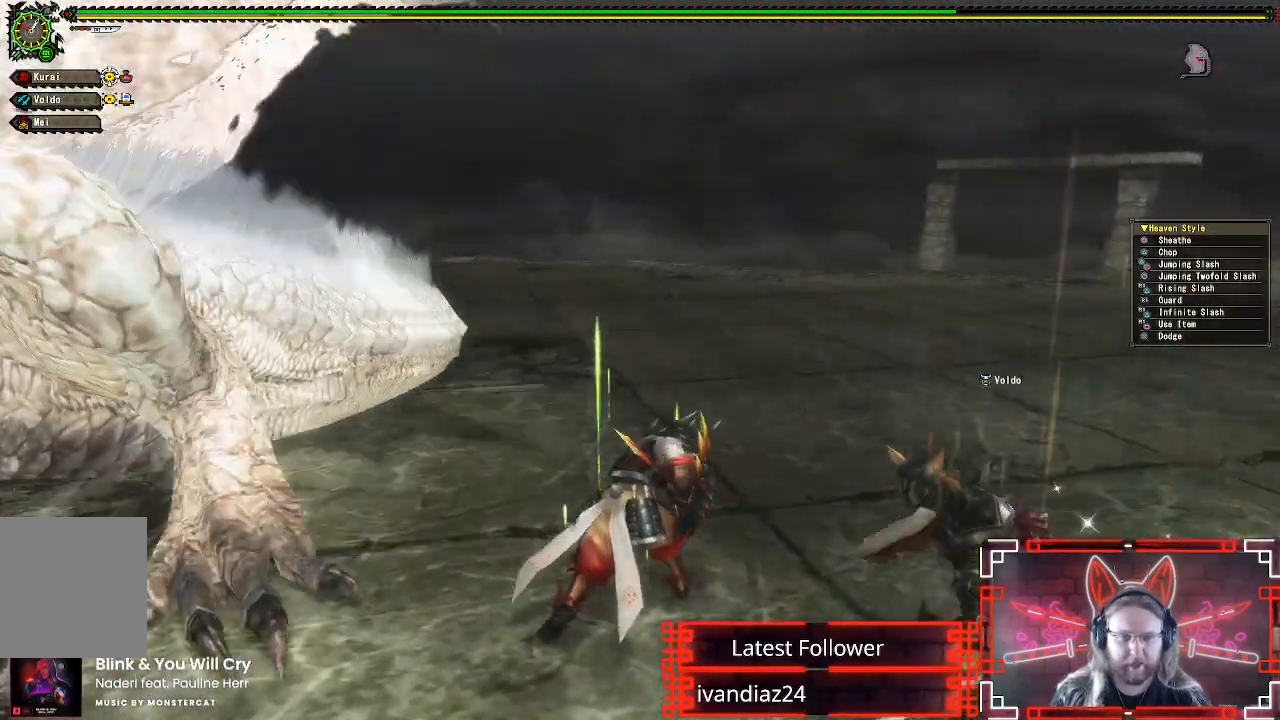
{"buttons": [], "left_stick": "down-right", "right_stick": "left", "events": [[17, "left_stick", "up-right"], [117, "A", "up"], [133, "left_stick", "down-right"], [217, "A", "down"], [300, "A", "up"], [450, "right_stick", "left"]]}
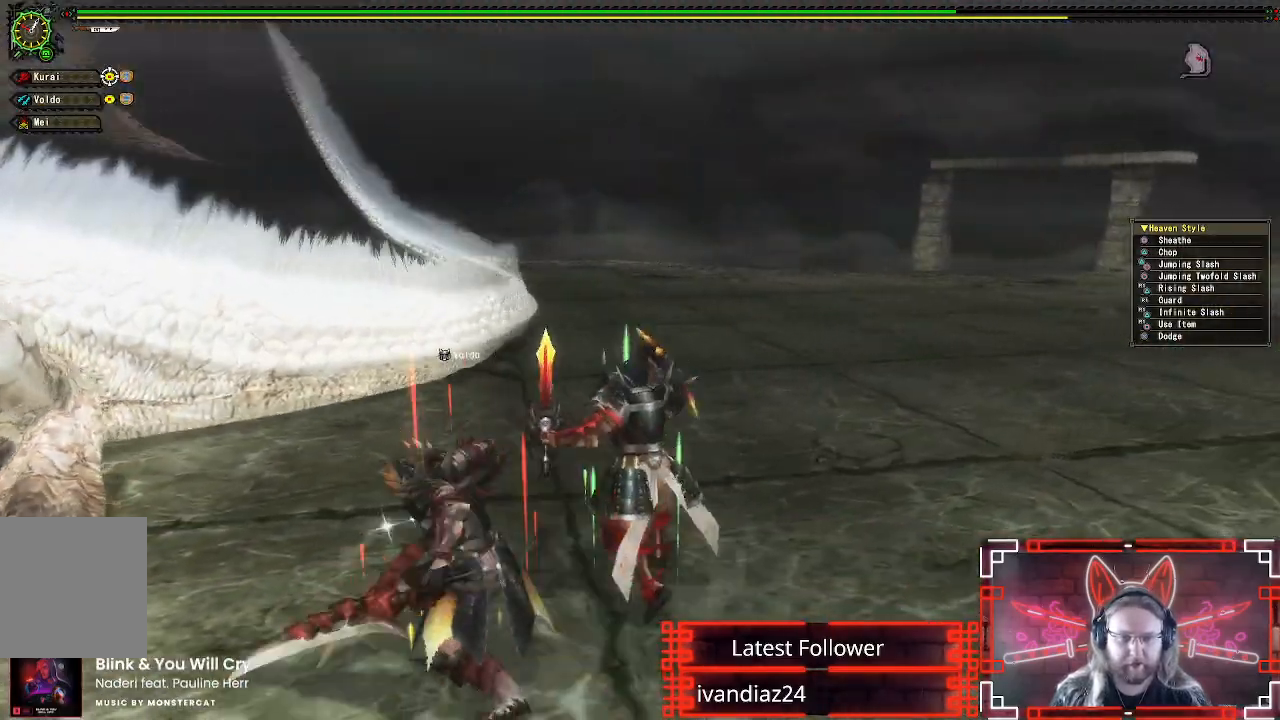
{"buttons": [], "left_stick": "left", "right_stick": "center", "events": [[50, "left_stick", "center"], [117, "left_stick", "up-left"], [133, "right_stick", "center"], [200, "left_stick", "left"]]}
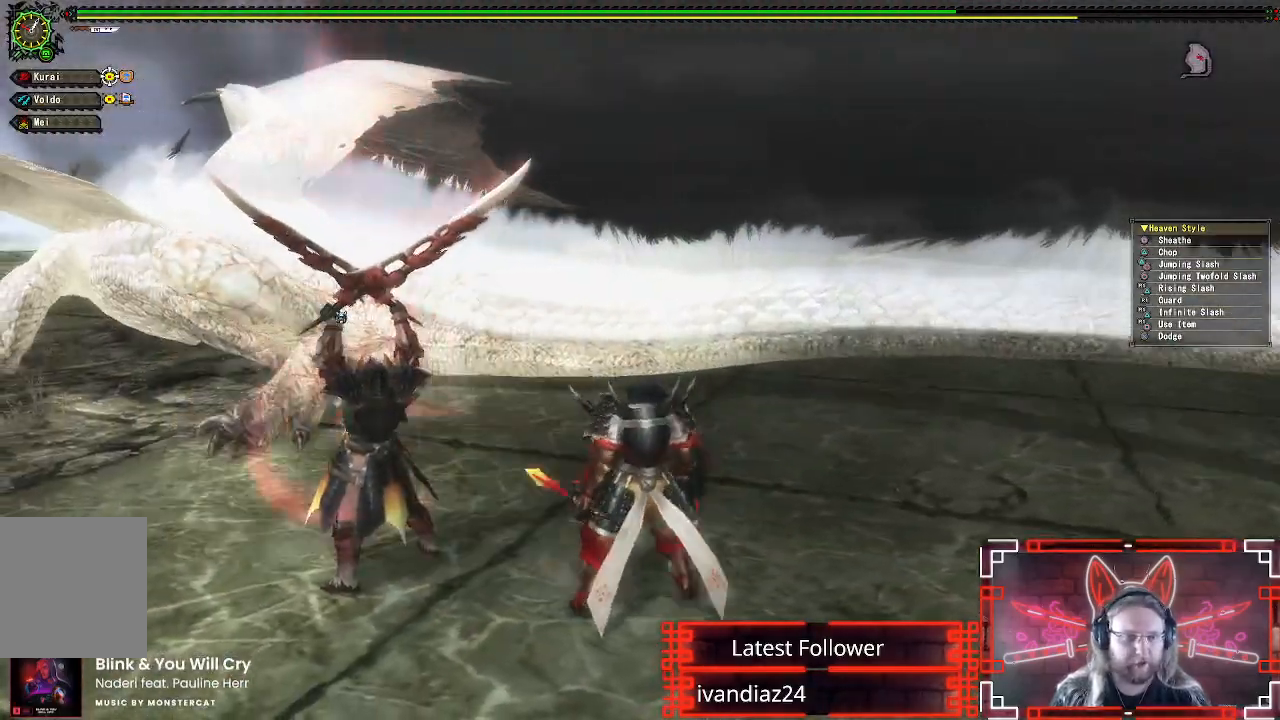
{"buttons": [], "left_stick": "down-left", "right_stick": "center", "events": [[117, "right_stick", "up-right"], [267, "right_stick", "center"], [317, "left_stick", "down-left"]]}
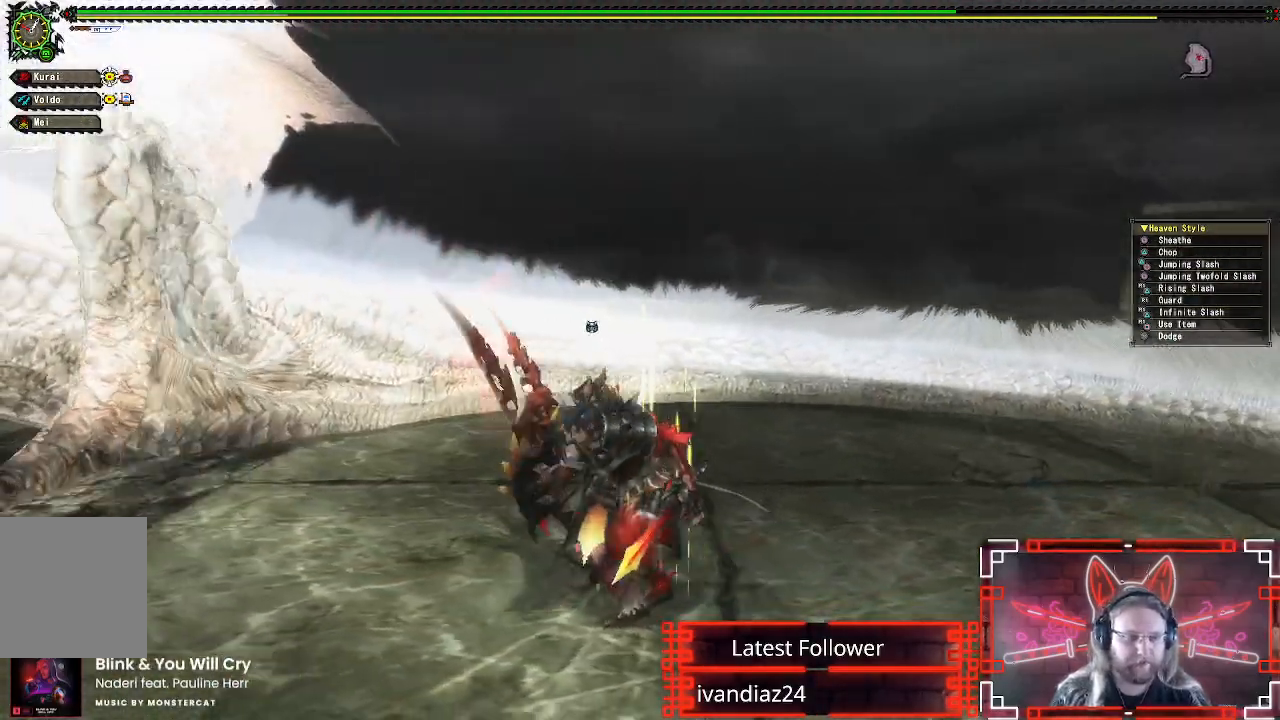
{"buttons": [], "left_stick": "left", "right_stick": "center", "events": [[367, "left_stick", "left"]]}
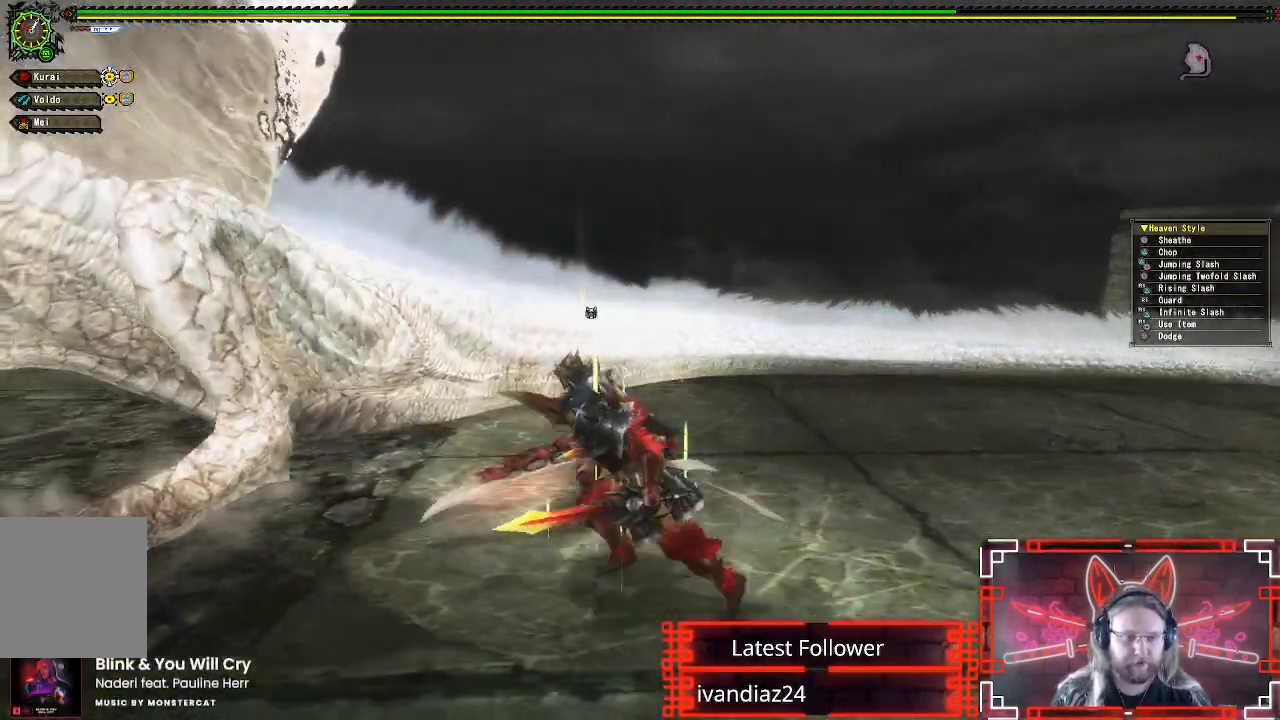
{"buttons": [], "left_stick": "left", "right_stick": "center", "events": [[17, "left_stick", "up-left"], [150, "left_stick", "left"], [217, "B", "down"], [217, "Y", "down"], [417, "B", "up"], [417, "Y", "up"]]}
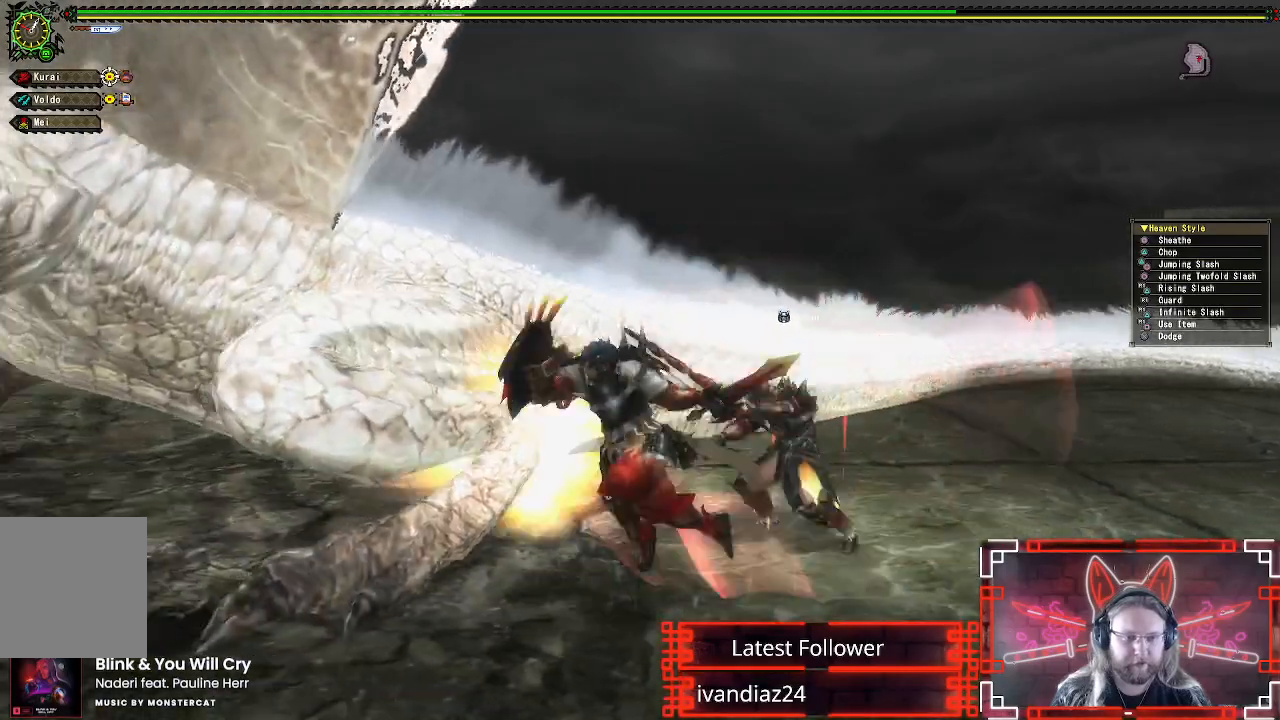
{"buttons": ["Y"], "left_stick": "center", "right_stick": "center", "events": [[33, "Y", "down"], [67, "left_stick", "center"], [167, "Y", "up"], [267, "Y", "down"], [350, "DPAD_RIGHT", "down"], [367, "Y", "up"], [450, "Y", "down"], [467, "DPAD_RIGHT", "up"]]}